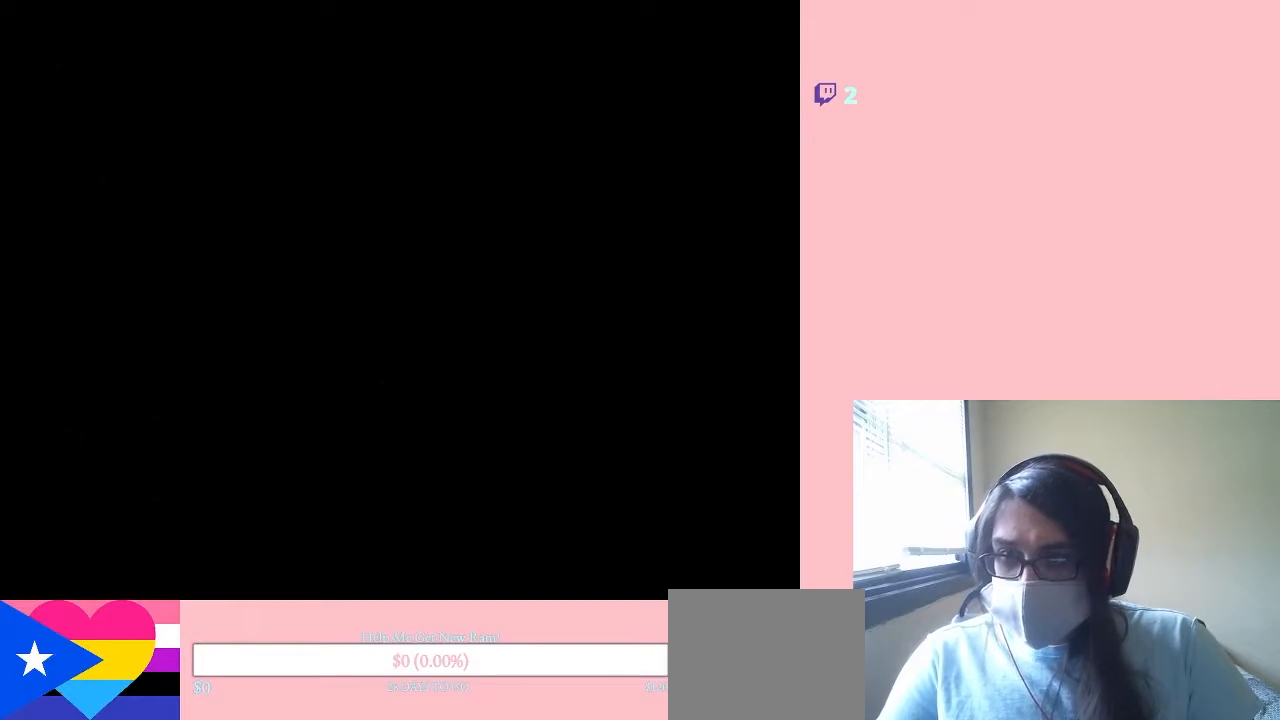
Gameplay with a controller (Nintendo layout); each line is a JSON object with the inputs held at the frame after it. "events" lists button and stick changes between this image and that frame as [ms after this image, input, new state], when the widget could be followed in between. Not read: L2 L3 R2 R3.
{"buttons": ["A", "DPAD_RIGHT"], "left_stick": "center", "right_stick": "center", "events": []}
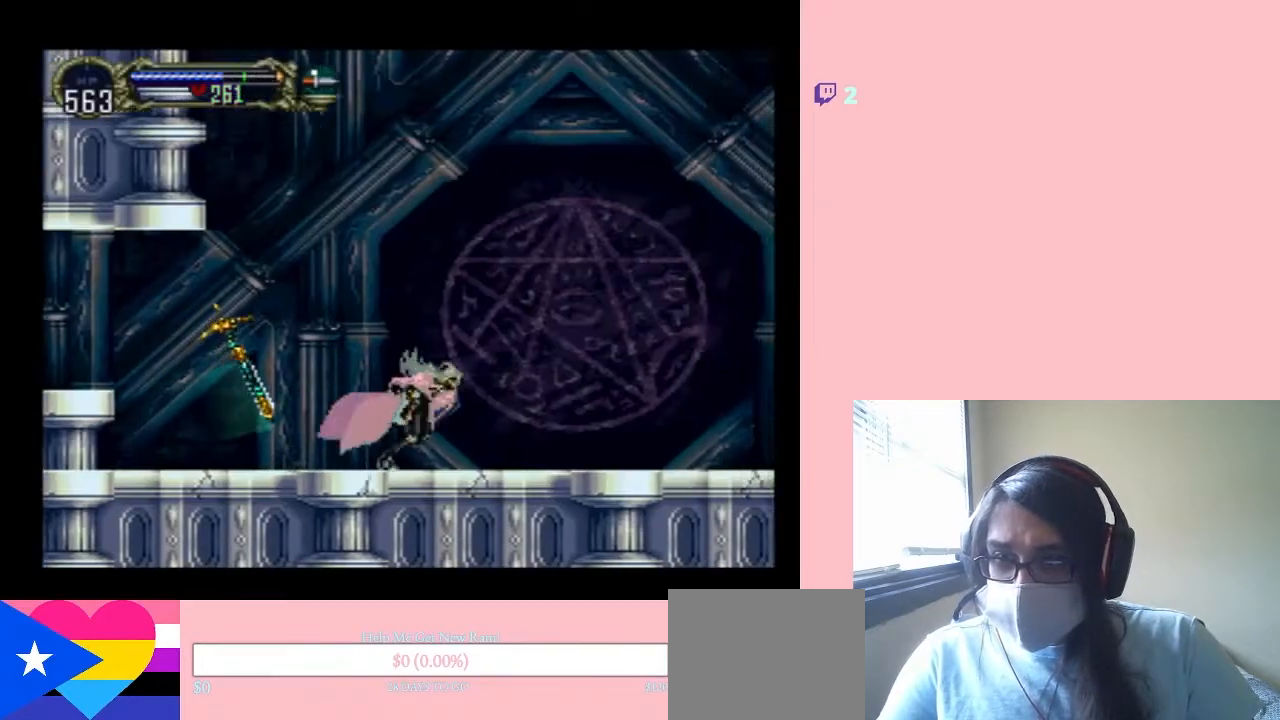
{"buttons": ["A", "DPAD_RIGHT"], "left_stick": "center", "right_stick": "center", "events": [[267, "A", "up"], [400, "A", "down"]]}
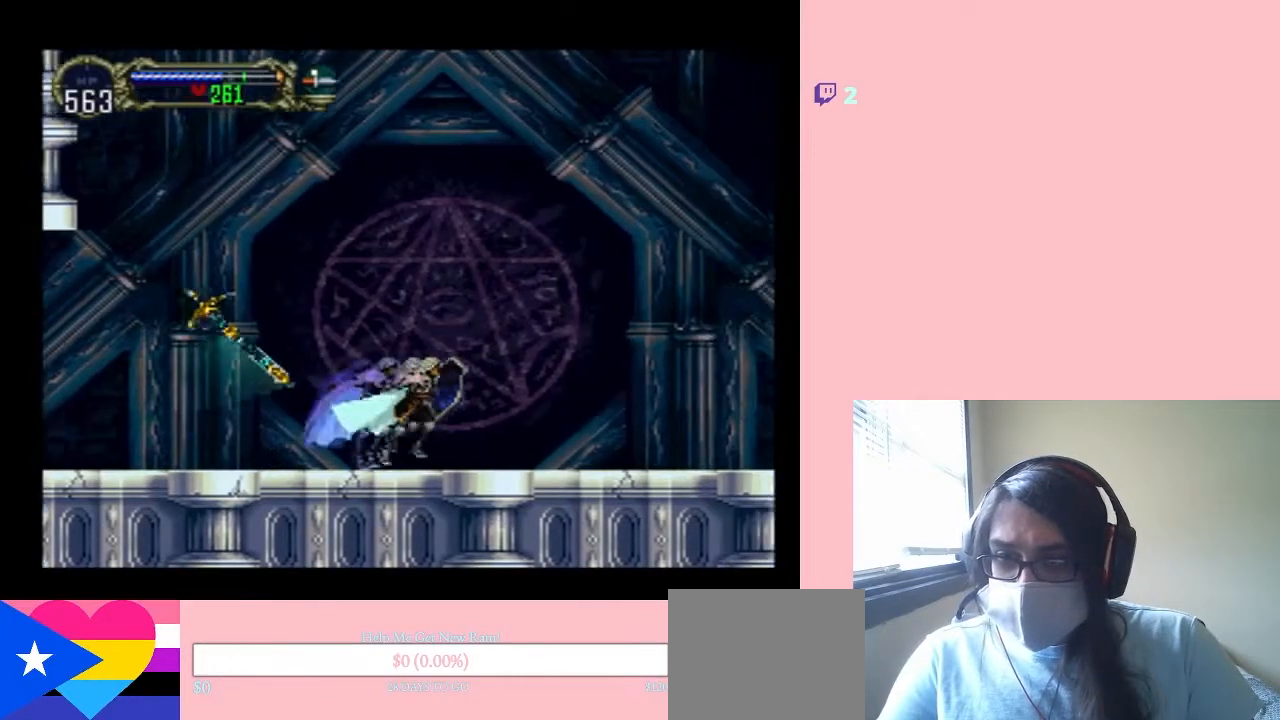
{"buttons": ["A", "DPAD_RIGHT"], "left_stick": "center", "right_stick": "center", "events": []}
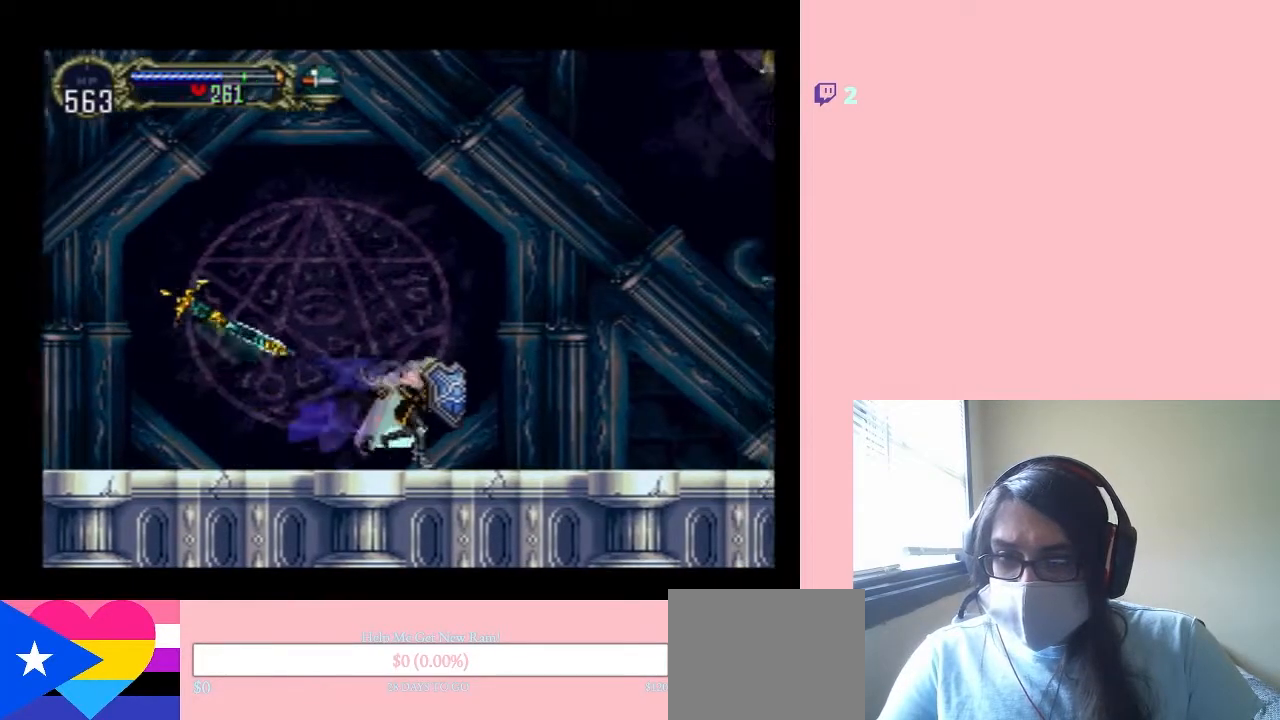
{"buttons": ["A", "DPAD_RIGHT"], "left_stick": "center", "right_stick": "center", "events": []}
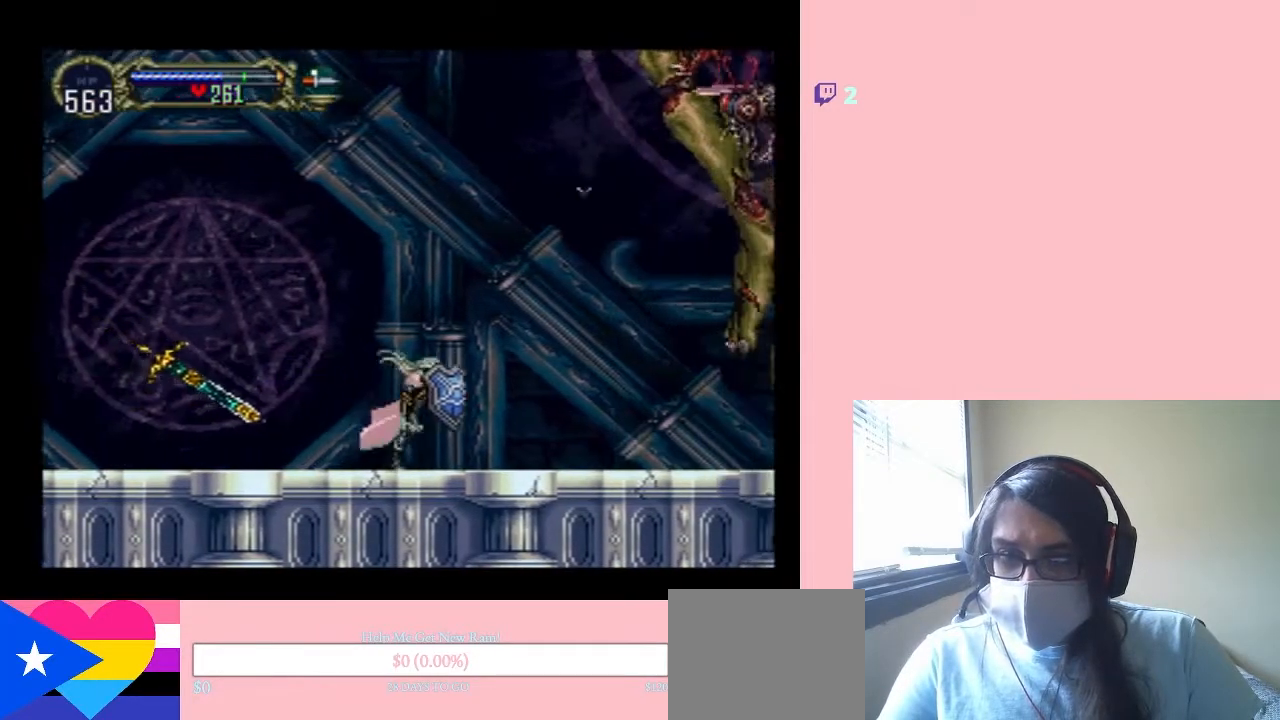
{"buttons": ["A", "B", "DPAD_RIGHT"], "left_stick": "center", "right_stick": "center", "events": [[233, "B", "down"]]}
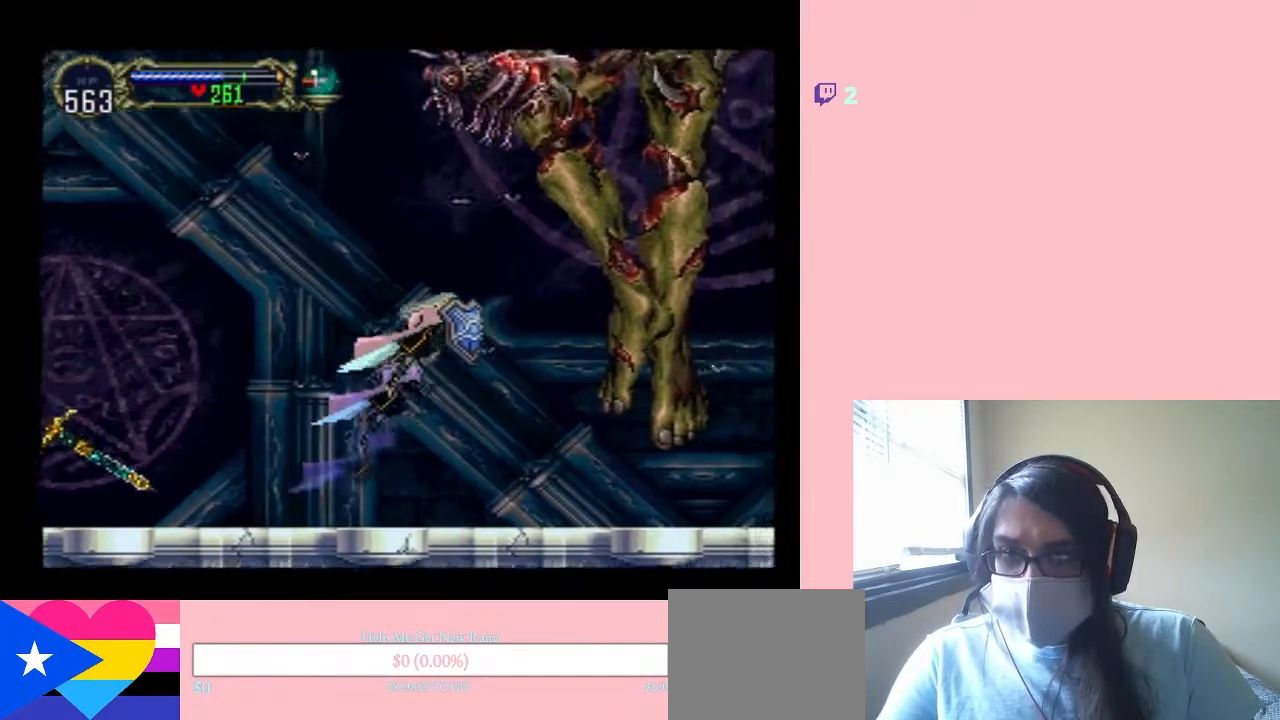
{"buttons": ["A", "B", "DPAD_RIGHT"], "left_stick": "center", "right_stick": "center", "events": [[200, "B", "up"], [267, "B", "down"]]}
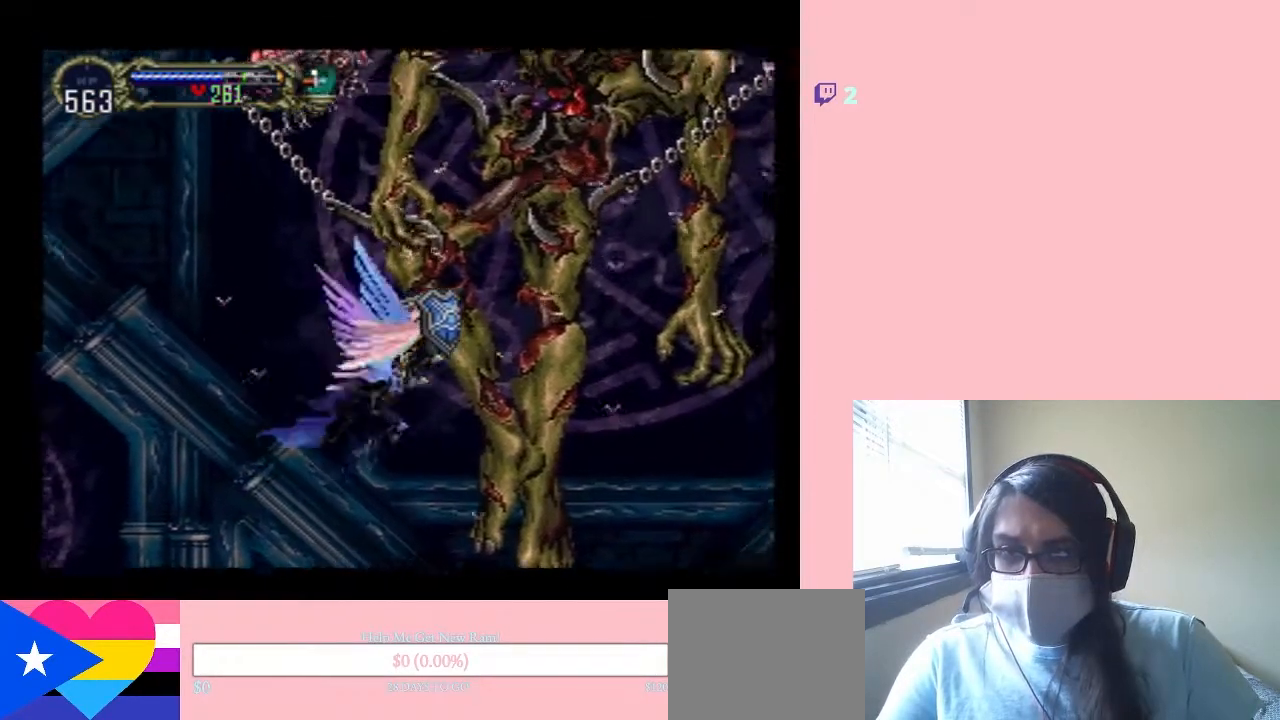
{"buttons": ["A", "DPAD_RIGHT"], "left_stick": "center", "right_stick": "center", "events": [[50, "B", "up"], [83, "B", "down"], [117, "B", "up"]]}
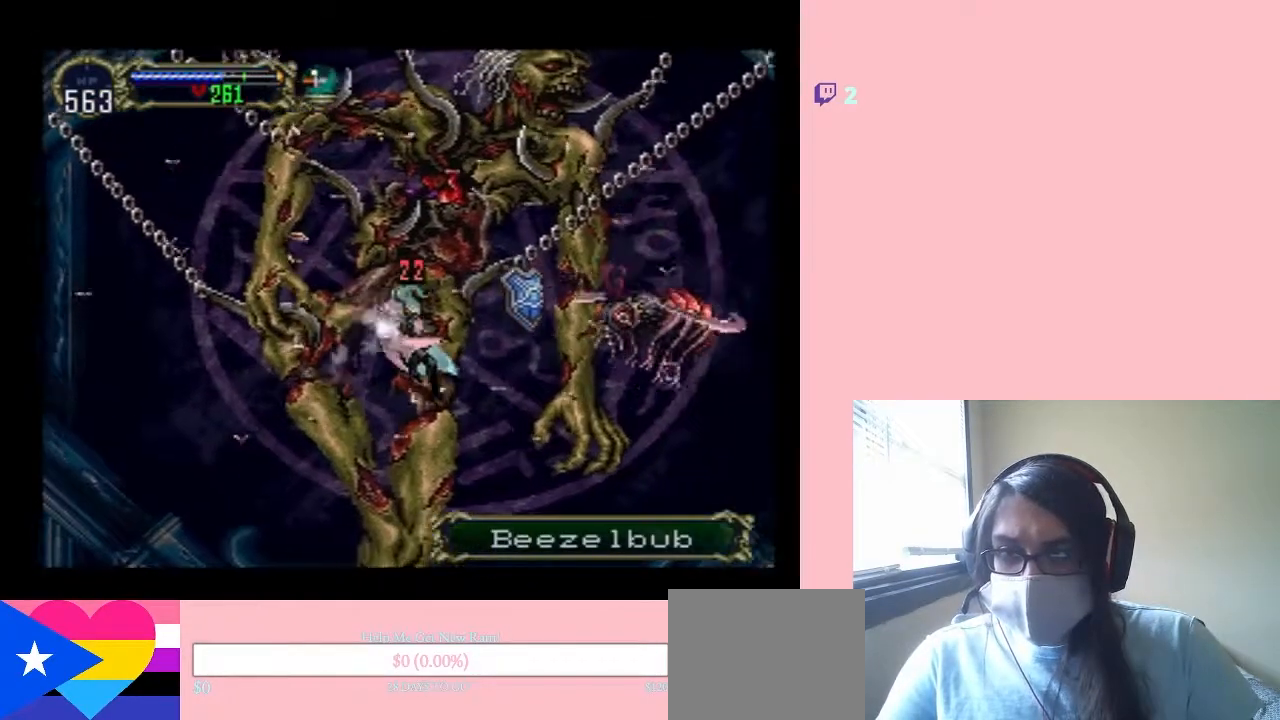
{"buttons": ["DPAD_RIGHT"], "left_stick": "center", "right_stick": "center", "events": [[83, "A", "up"]]}
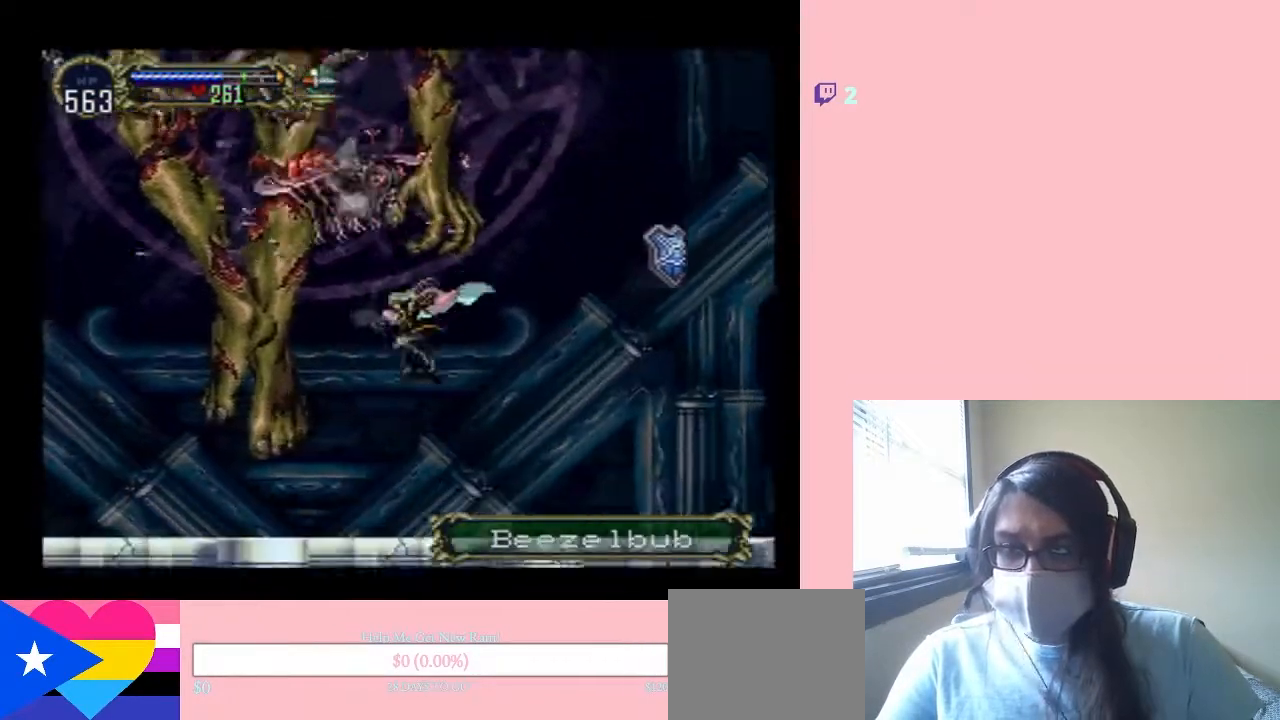
{"buttons": ["B", "DPAD_RIGHT"], "left_stick": "center", "right_stick": "center", "events": [[367, "B", "down"]]}
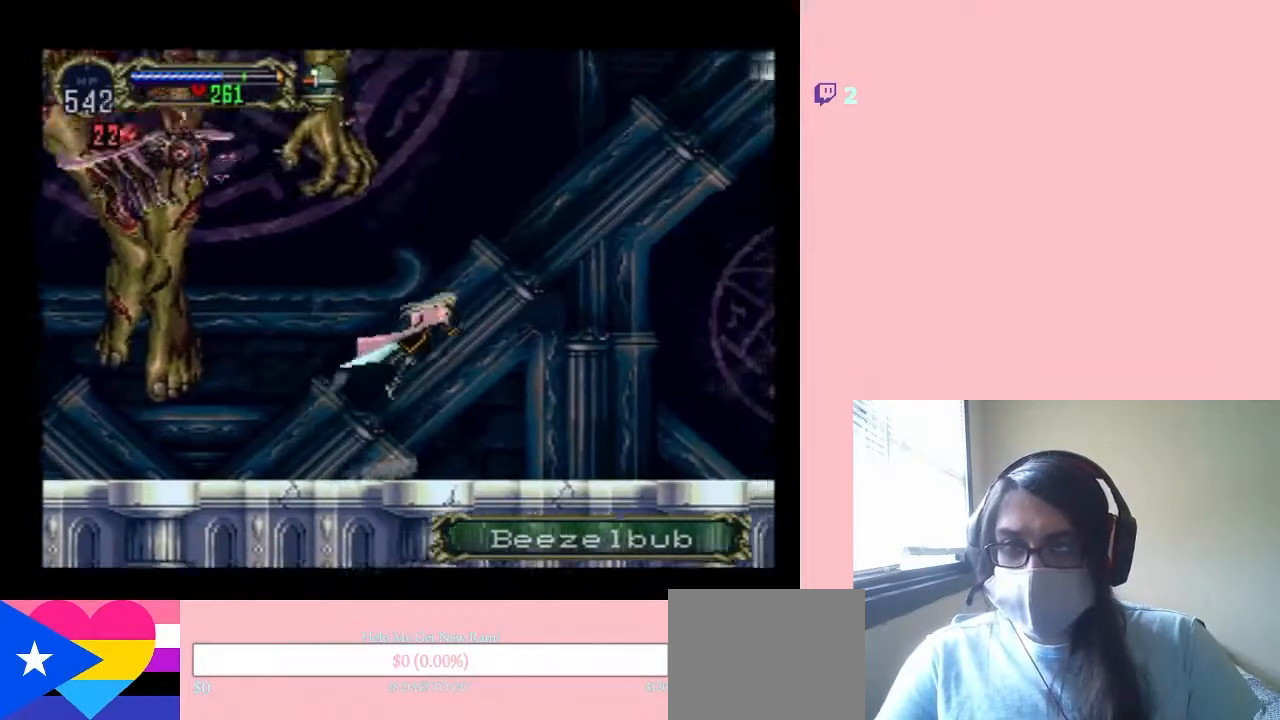
{"buttons": ["DPAD_DOWN", "DPAD_LEFT"], "left_stick": "center", "right_stick": "center", "events": [[17, "B", "up"], [167, "B", "down"], [467, "B", "up"], [467, "DPAD_DOWN", "down"], [467, "DPAD_LEFT", "down"], [467, "DPAD_RIGHT", "up"]]}
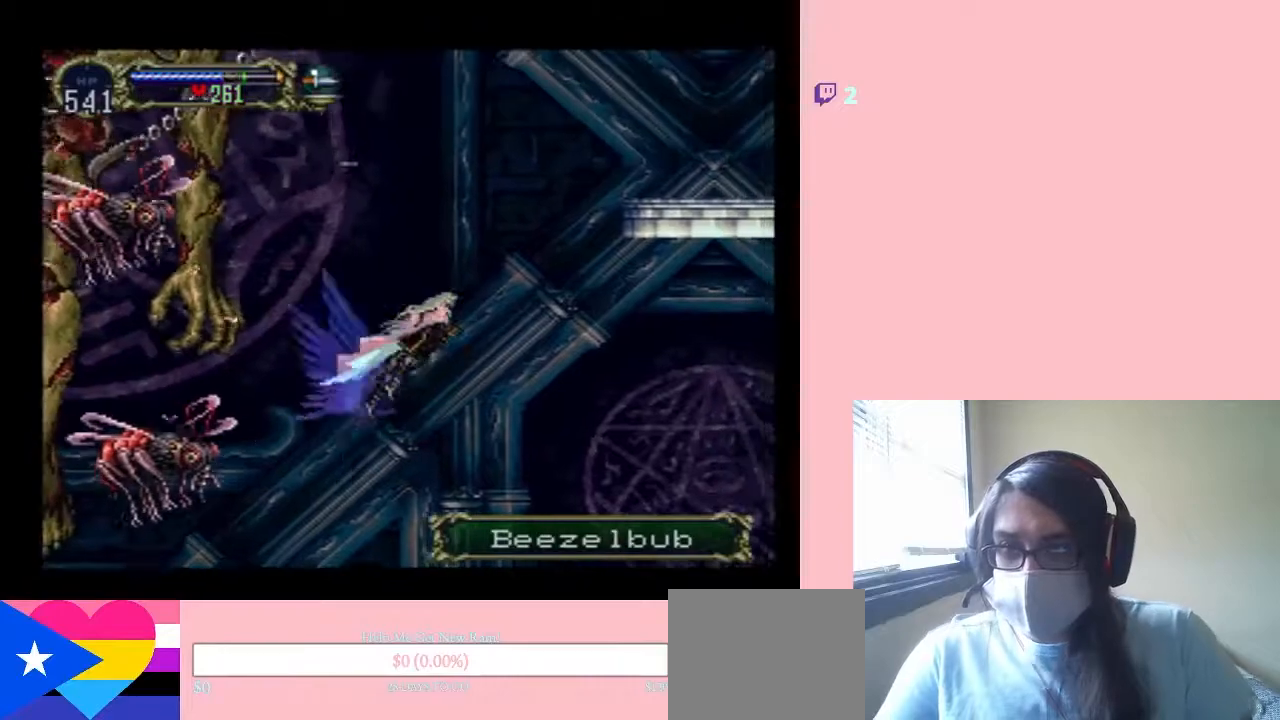
{"buttons": ["Y"], "left_stick": "center", "right_stick": "center", "events": [[50, "DPAD_DOWN", "up"], [300, "A", "down"], [300, "Y", "down"], [367, "DPAD_LEFT", "up"], [450, "A", "up"]]}
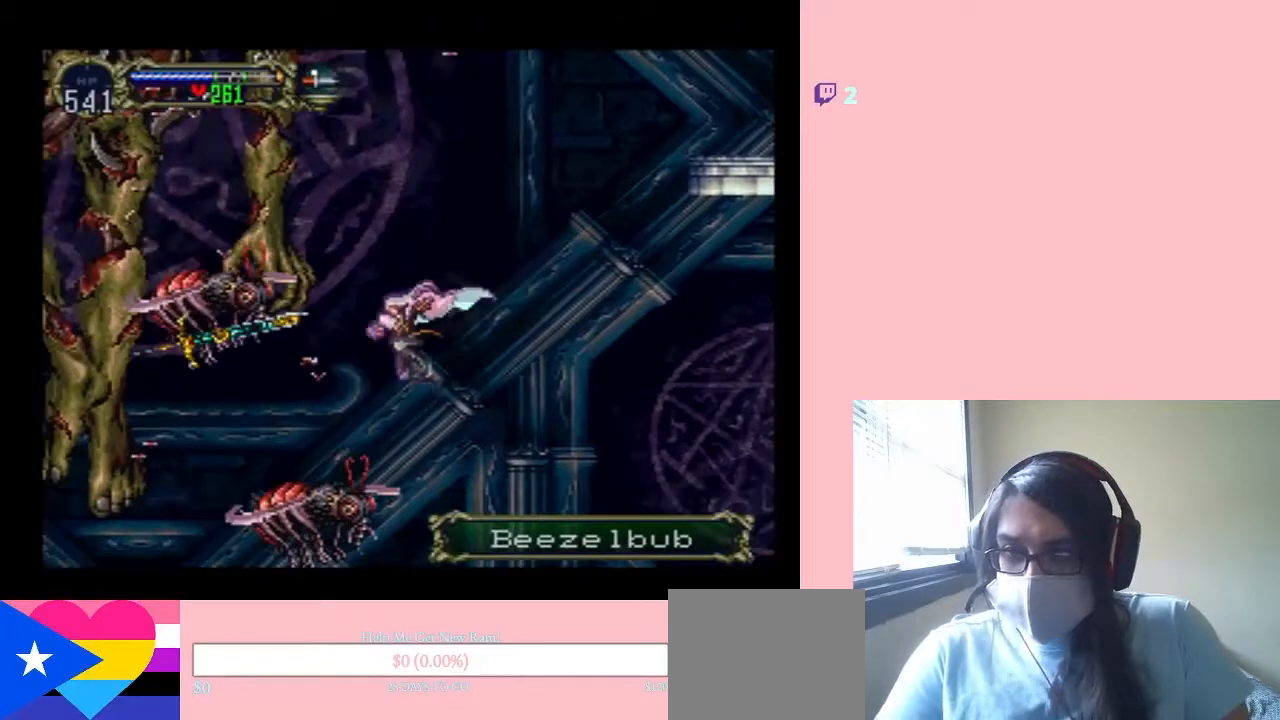
{"buttons": [], "left_stick": "center", "right_stick": "center", "events": [[67, "Y", "up"]]}
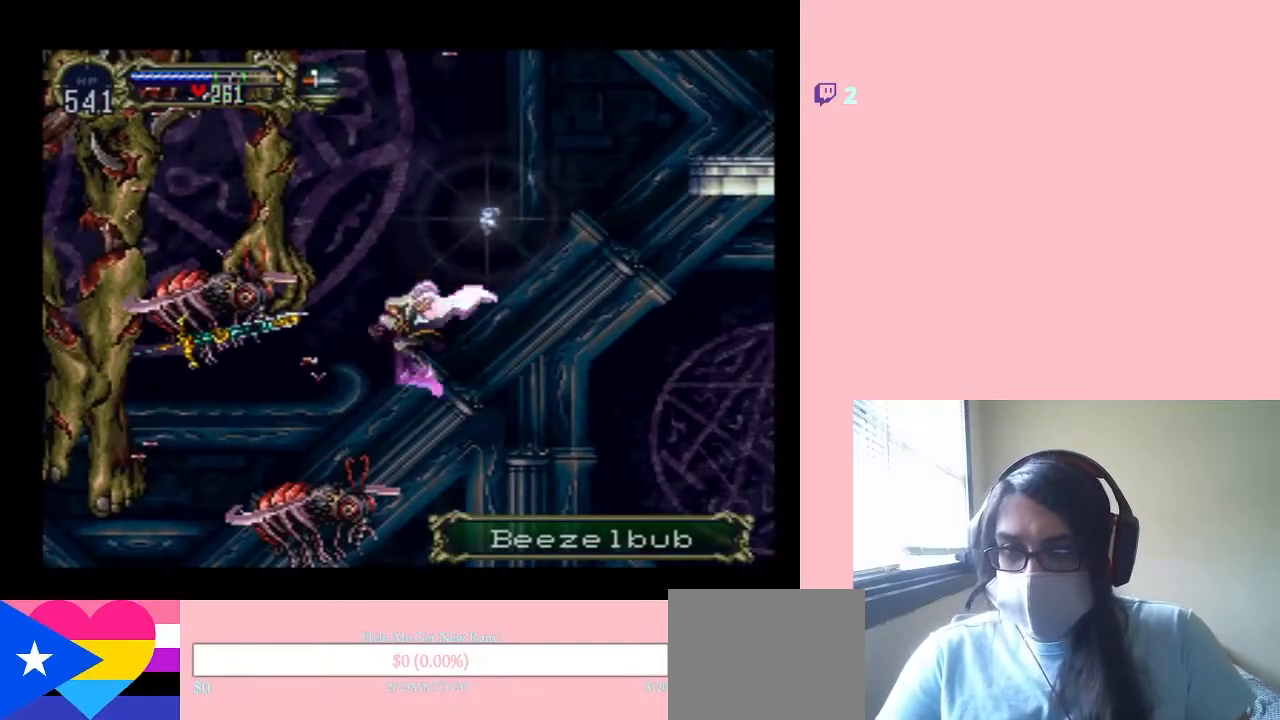
{"buttons": [], "left_stick": "center", "right_stick": "center", "events": [[300, "START", "down"], [450, "START", "up"]]}
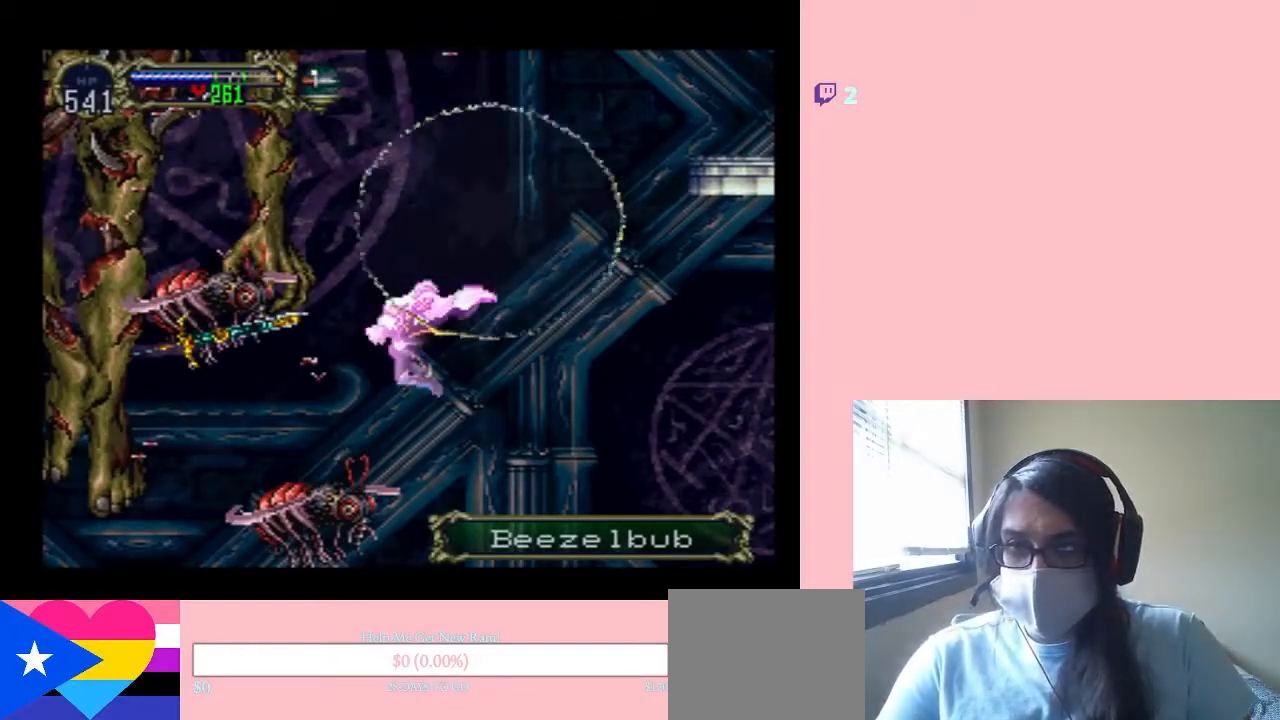
{"buttons": ["START"], "left_stick": "center", "right_stick": "center", "events": [[467, "START", "down"]]}
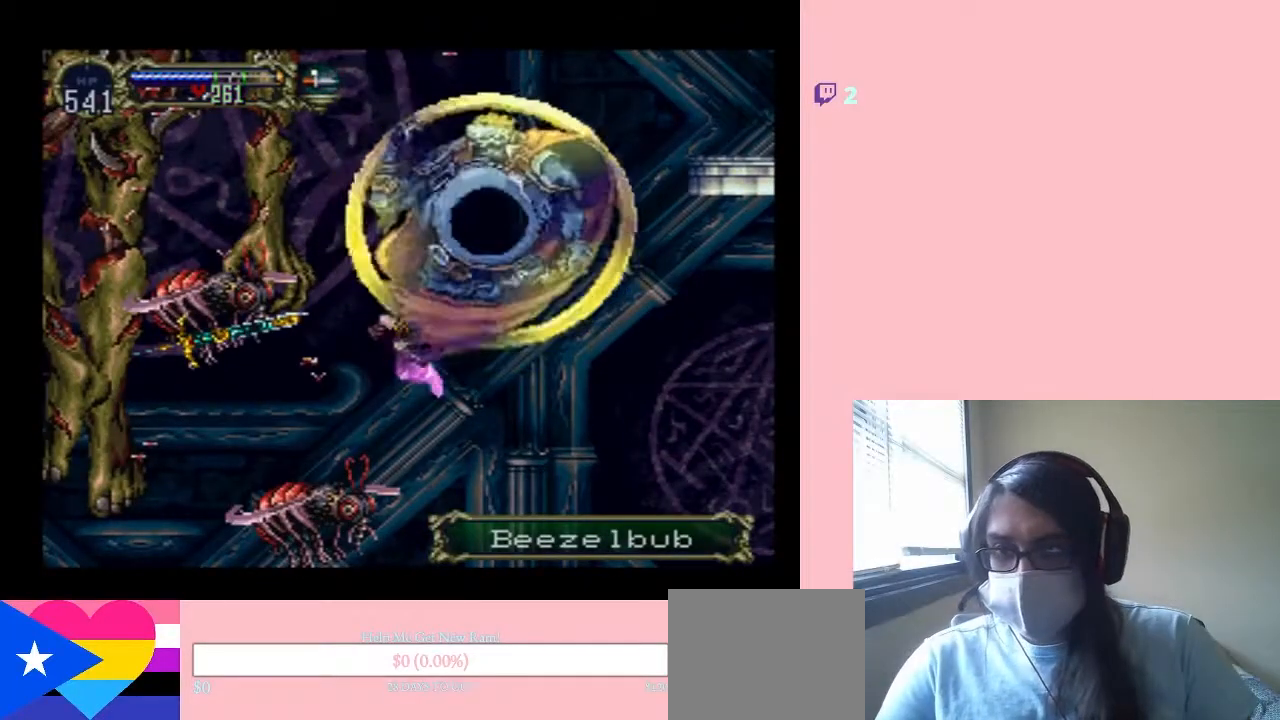
{"buttons": ["START"], "left_stick": "center", "right_stick": "center", "events": [[83, "START", "up"], [367, "START", "down"]]}
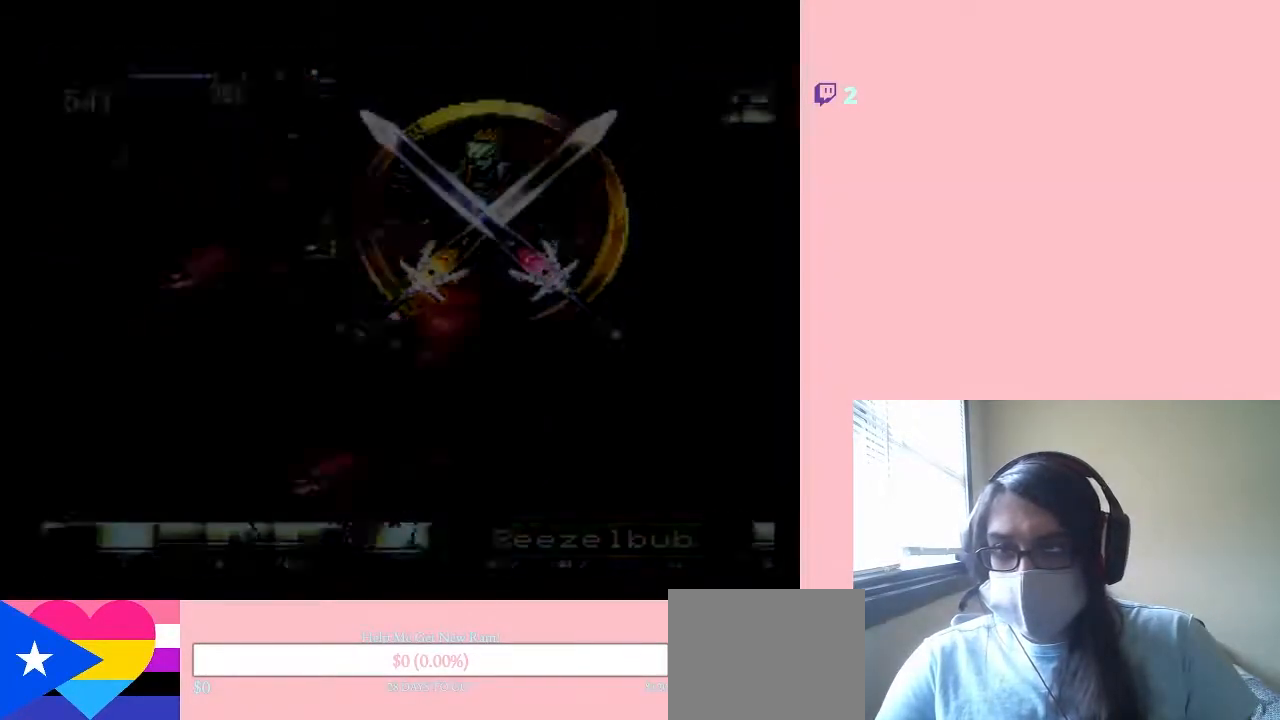
{"buttons": ["B"], "left_stick": "center", "right_stick": "center", "events": [[17, "START", "up"], [483, "B", "down"]]}
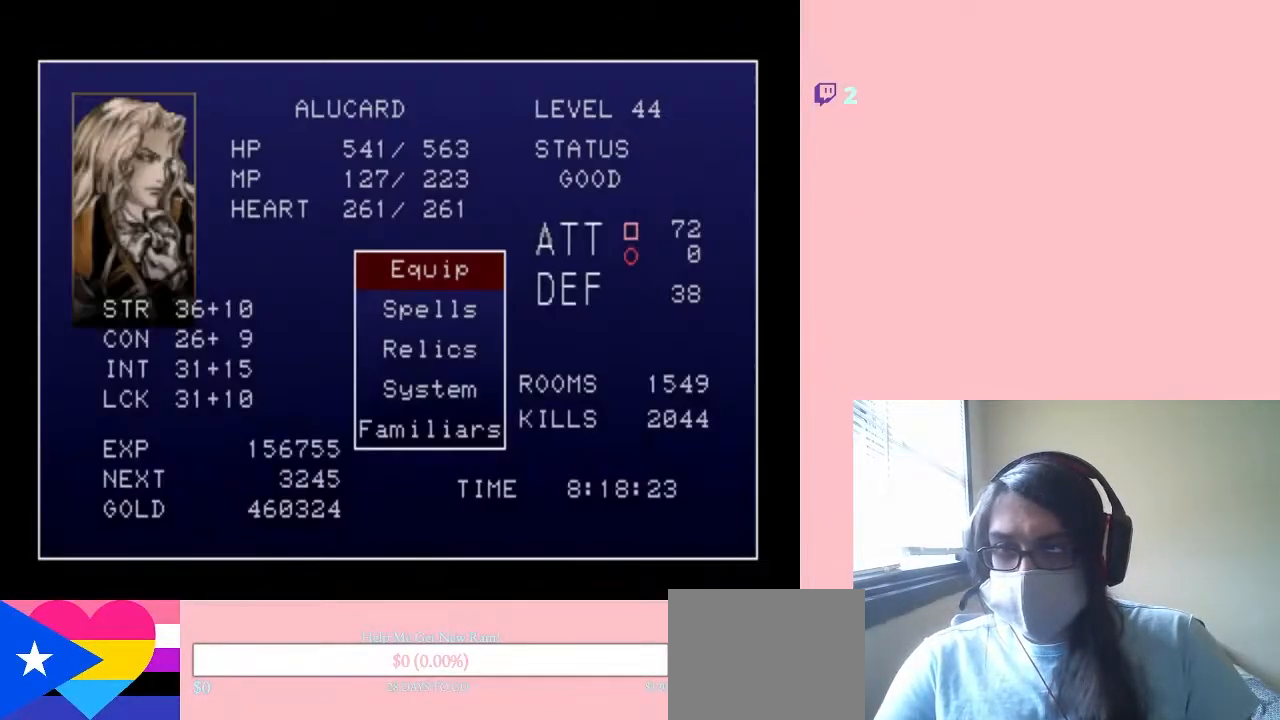
{"buttons": [], "left_stick": "center", "right_stick": "center", "events": [[83, "B", "up"]]}
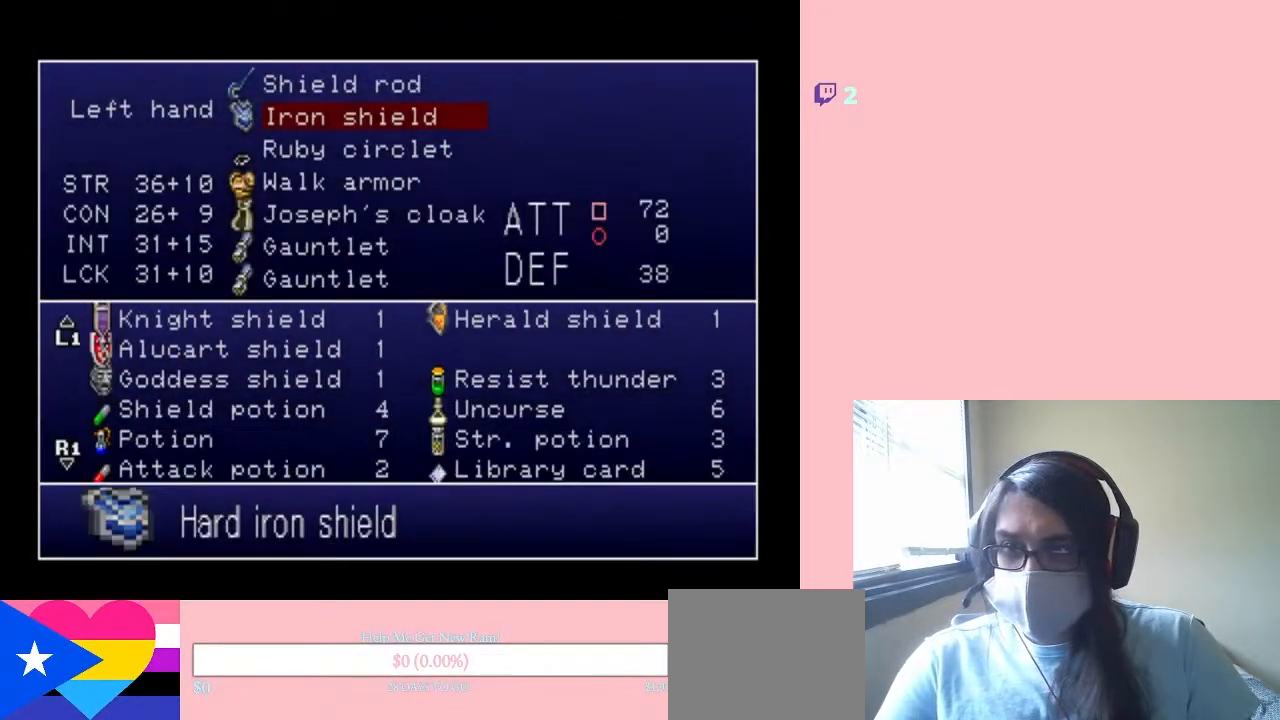
{"buttons": [], "left_stick": "center", "right_stick": "center", "events": [[250, "START", "down"], [400, "START", "up"]]}
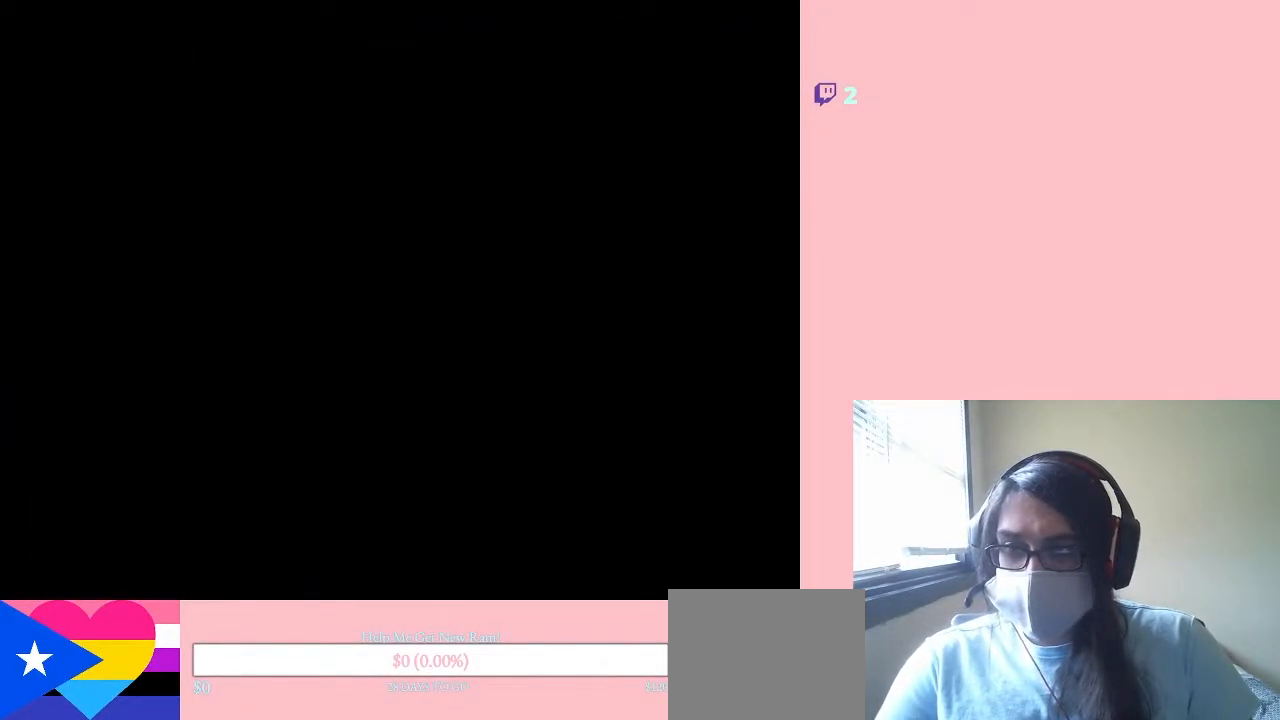
{"buttons": [], "left_stick": "center", "right_stick": "center", "events": []}
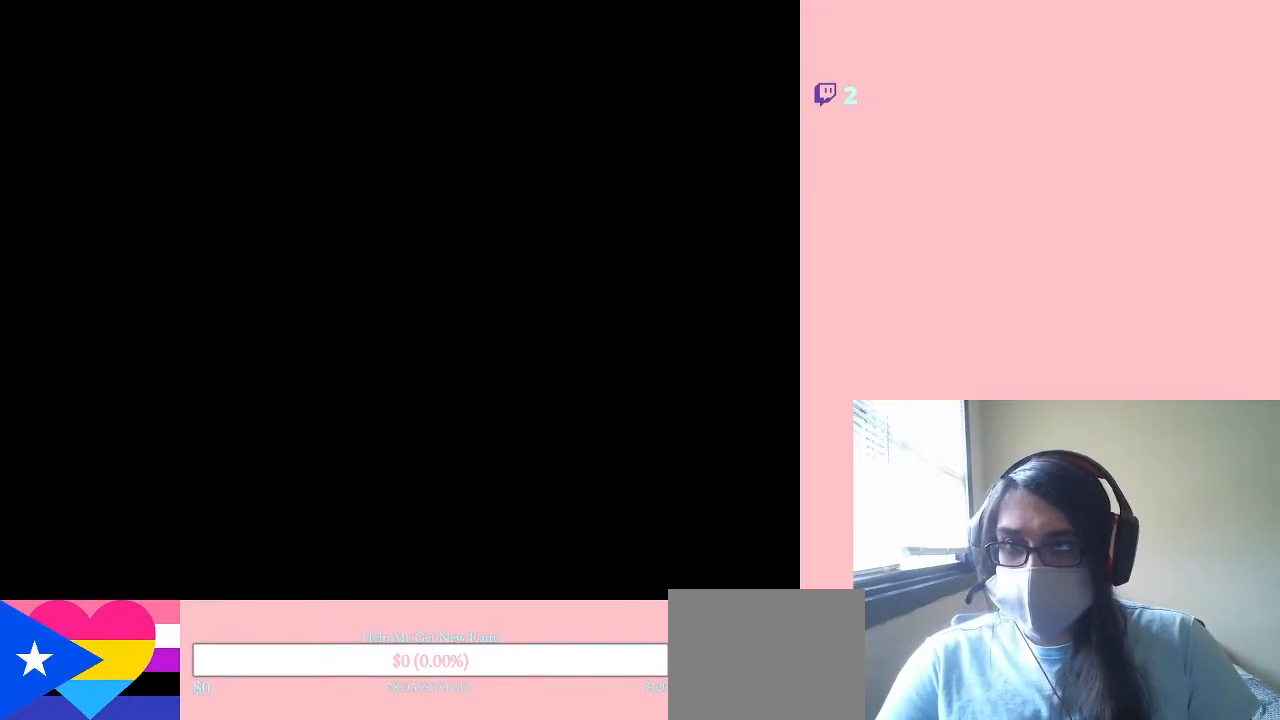
{"buttons": [], "left_stick": "center", "right_stick": "center", "events": []}
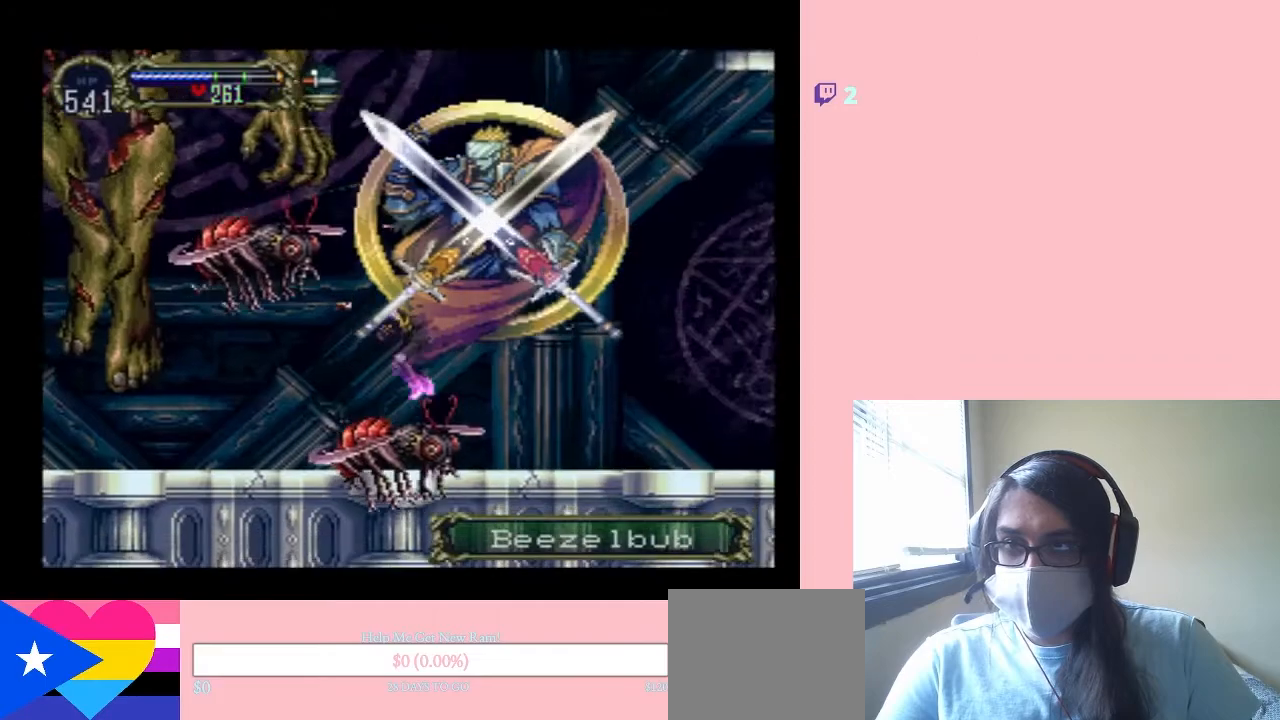
{"buttons": ["B"], "left_stick": "center", "right_stick": "center", "events": [[367, "B", "down"]]}
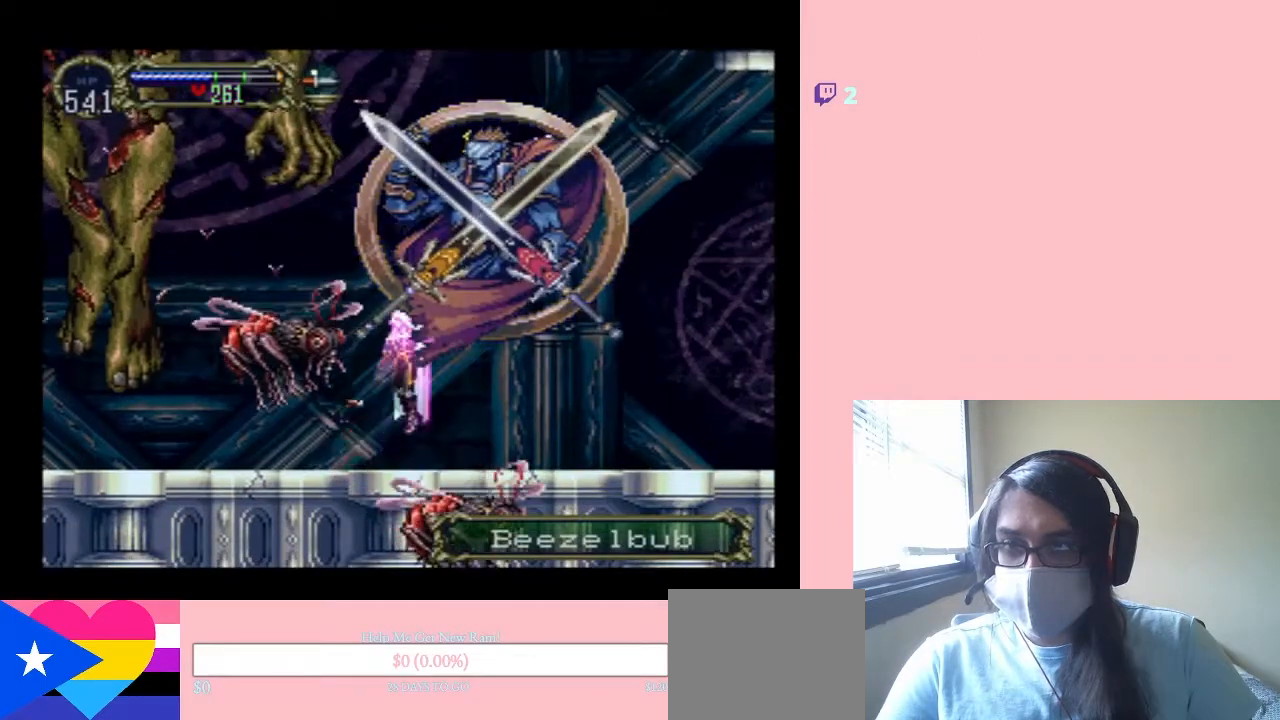
{"buttons": ["B"], "left_stick": "center", "right_stick": "center", "events": [[150, "B", "up"], [367, "B", "down"]]}
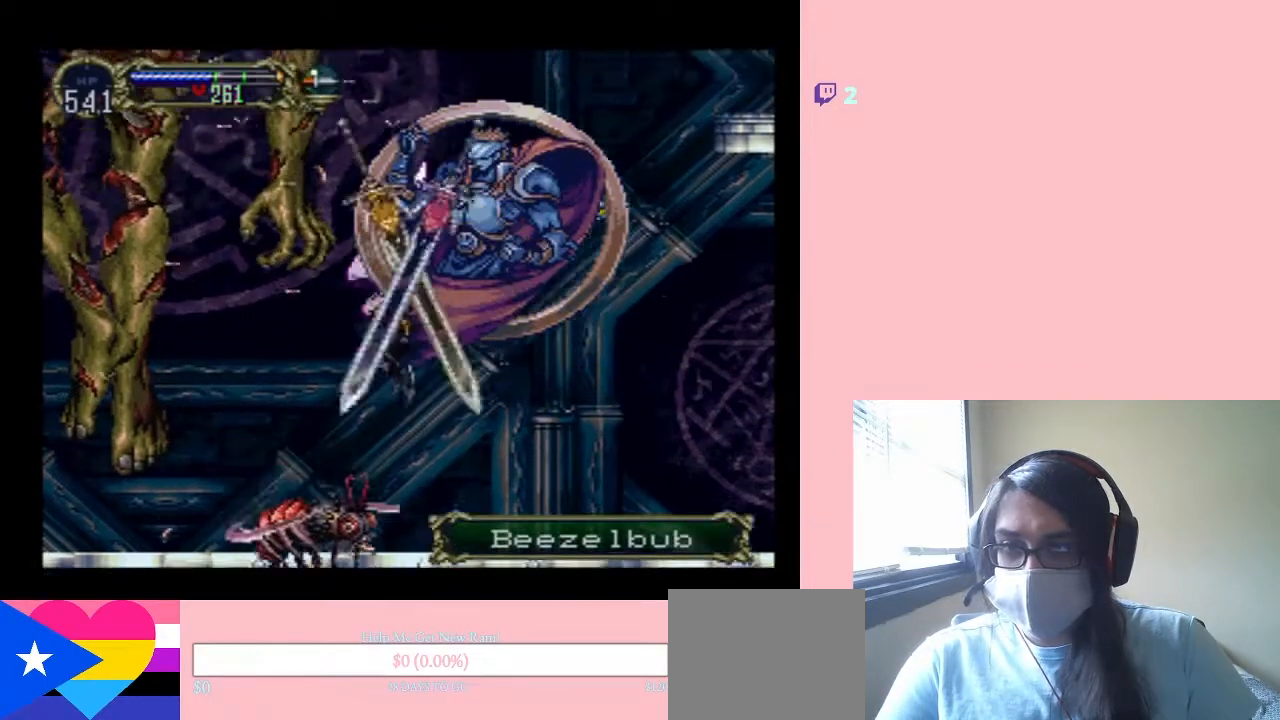
{"buttons": [], "left_stick": "center", "right_stick": "center", "events": [[200, "Y", "down"], [450, "Y", "up"], [483, "B", "up"]]}
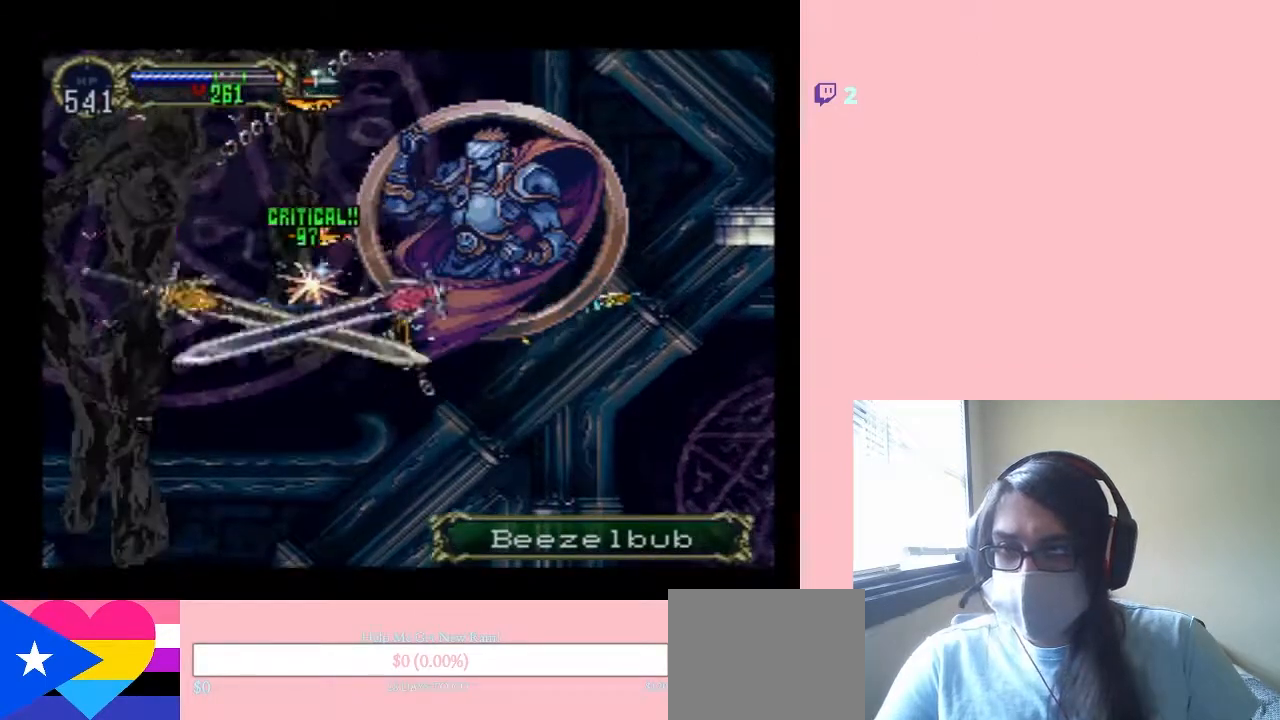
{"buttons": [], "left_stick": "center", "right_stick": "center", "events": []}
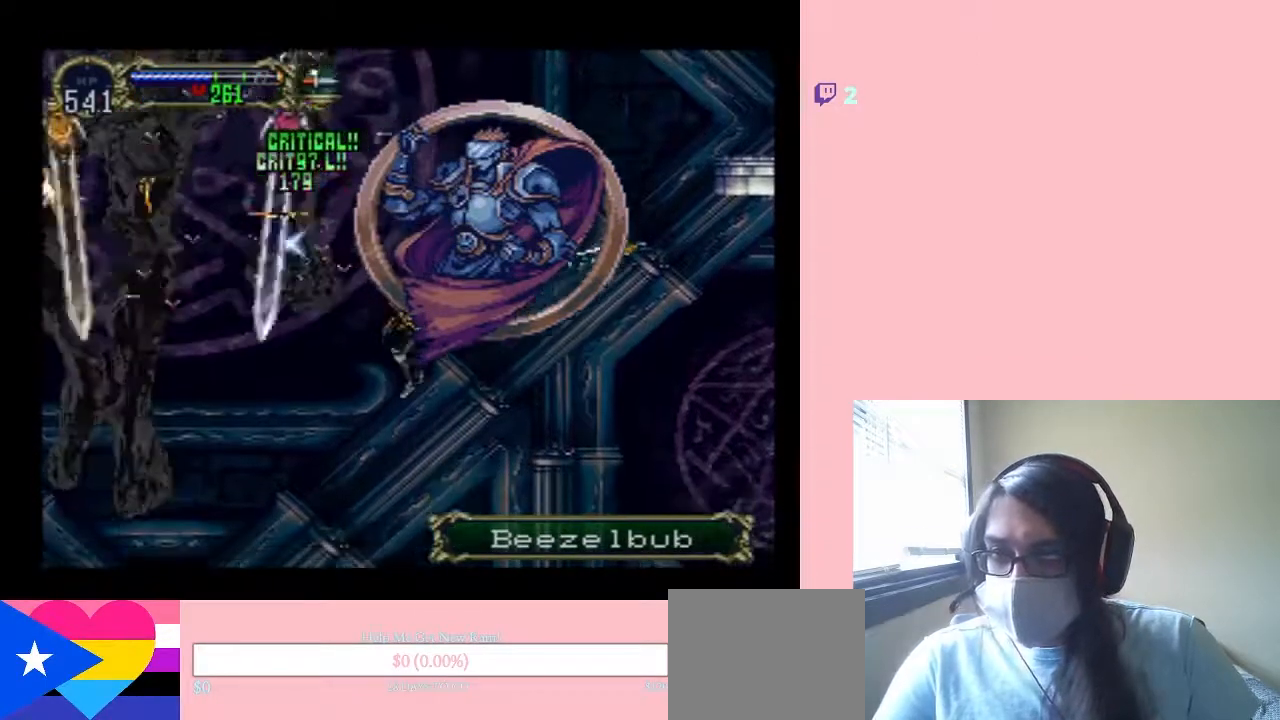
{"buttons": [], "left_stick": "center", "right_stick": "center", "events": [[150, "START", "down"], [267, "START", "up"]]}
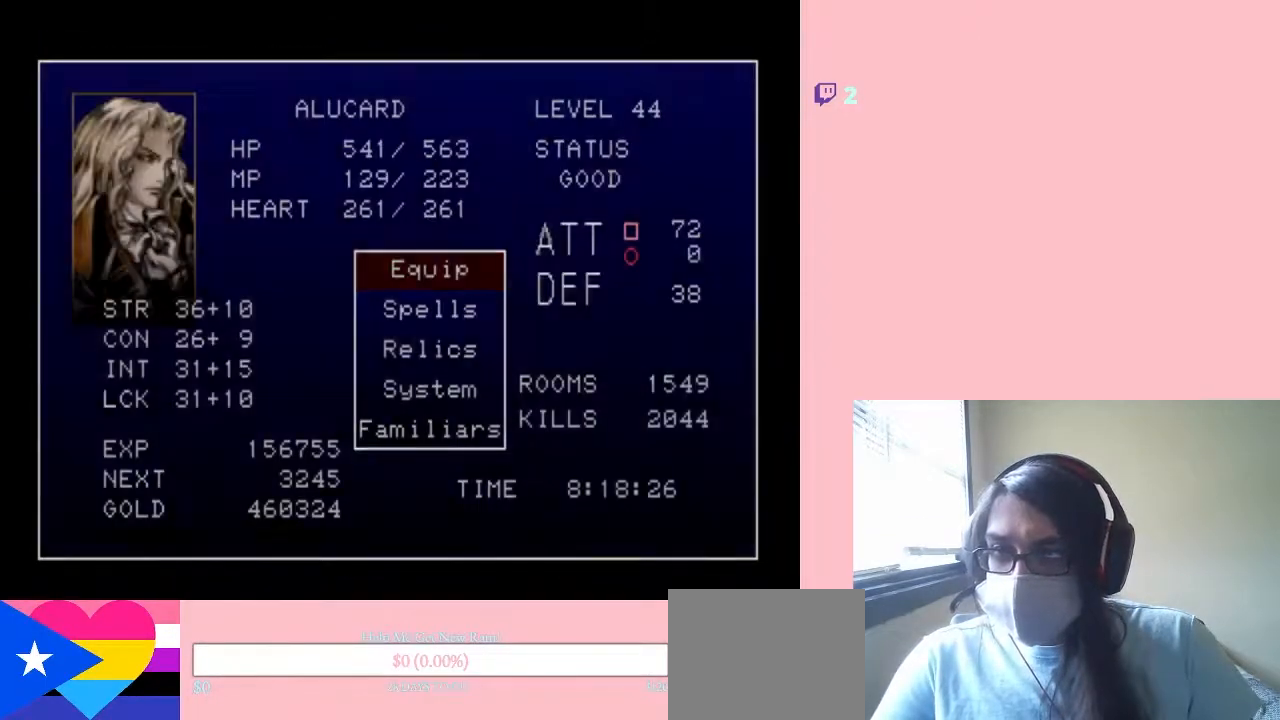
{"buttons": [], "left_stick": "center", "right_stick": "center", "events": [[183, "B", "down"], [267, "B", "up"]]}
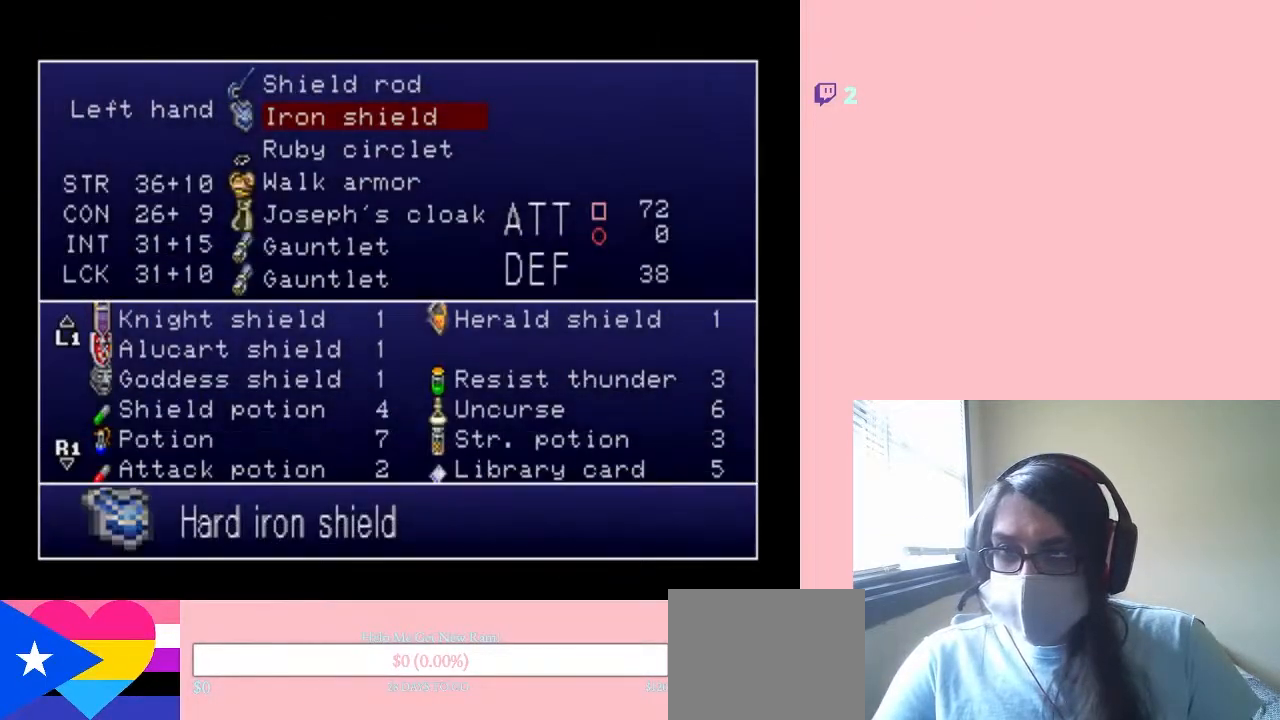
{"buttons": [], "left_stick": "center", "right_stick": "center", "events": []}
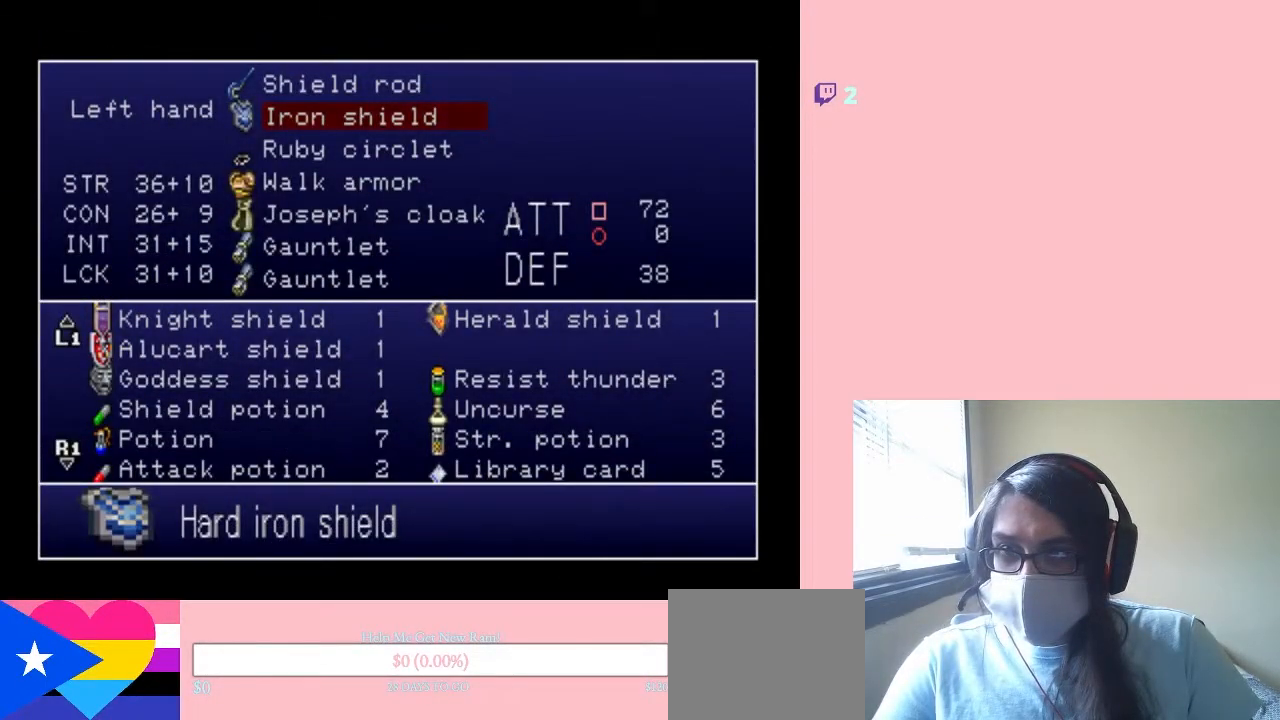
{"buttons": [], "left_stick": "center", "right_stick": "center", "events": []}
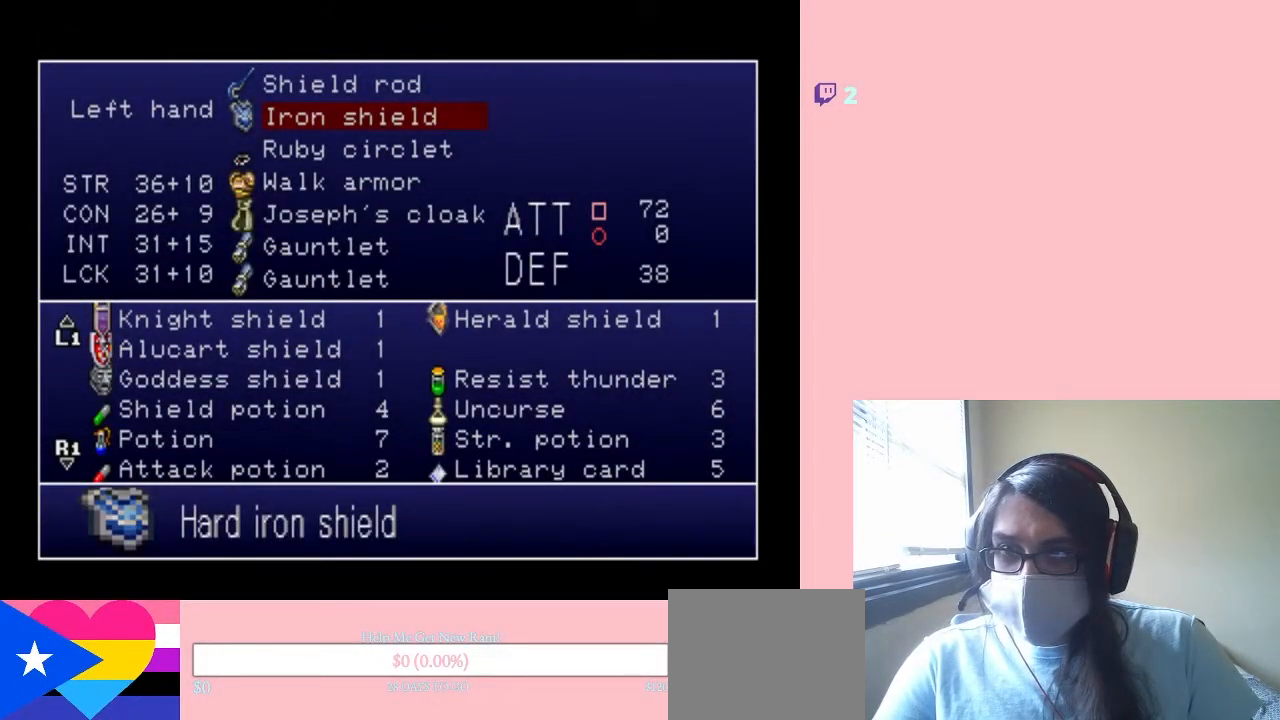
{"buttons": [], "left_stick": "center", "right_stick": "center", "events": []}
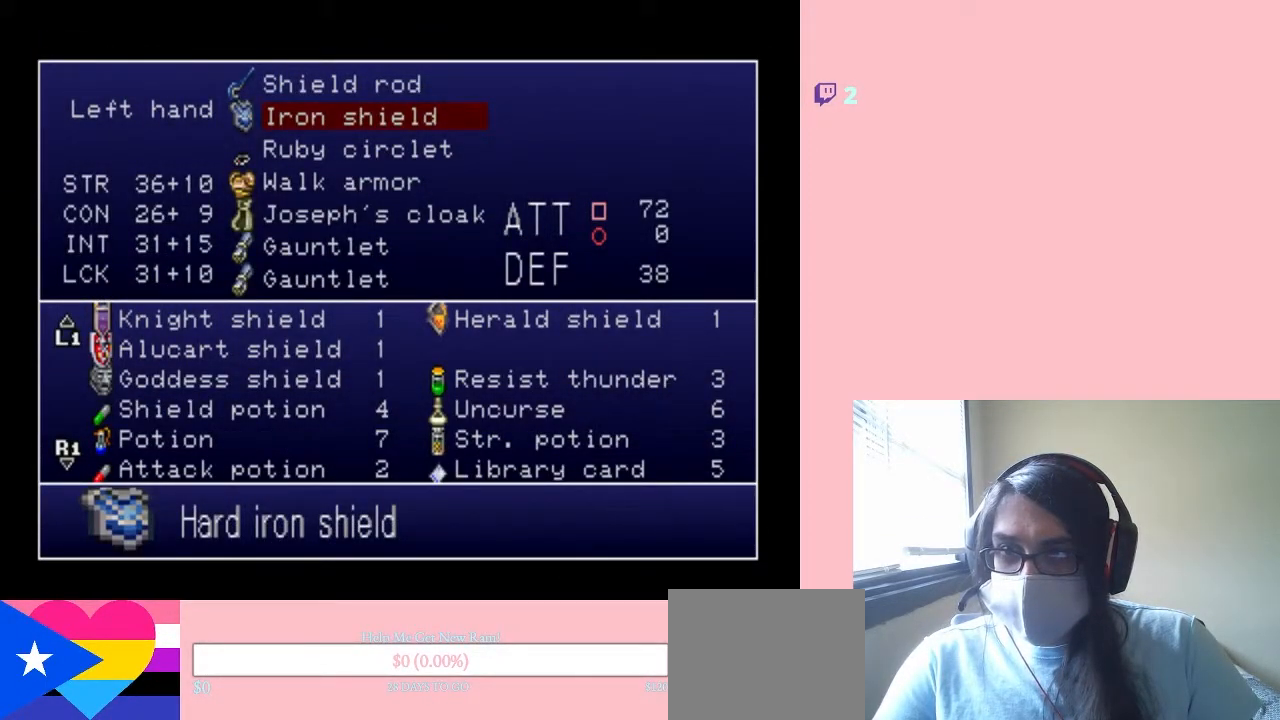
{"buttons": [], "left_stick": "center", "right_stick": "center", "events": [[217, "B", "down"], [333, "B", "up"]]}
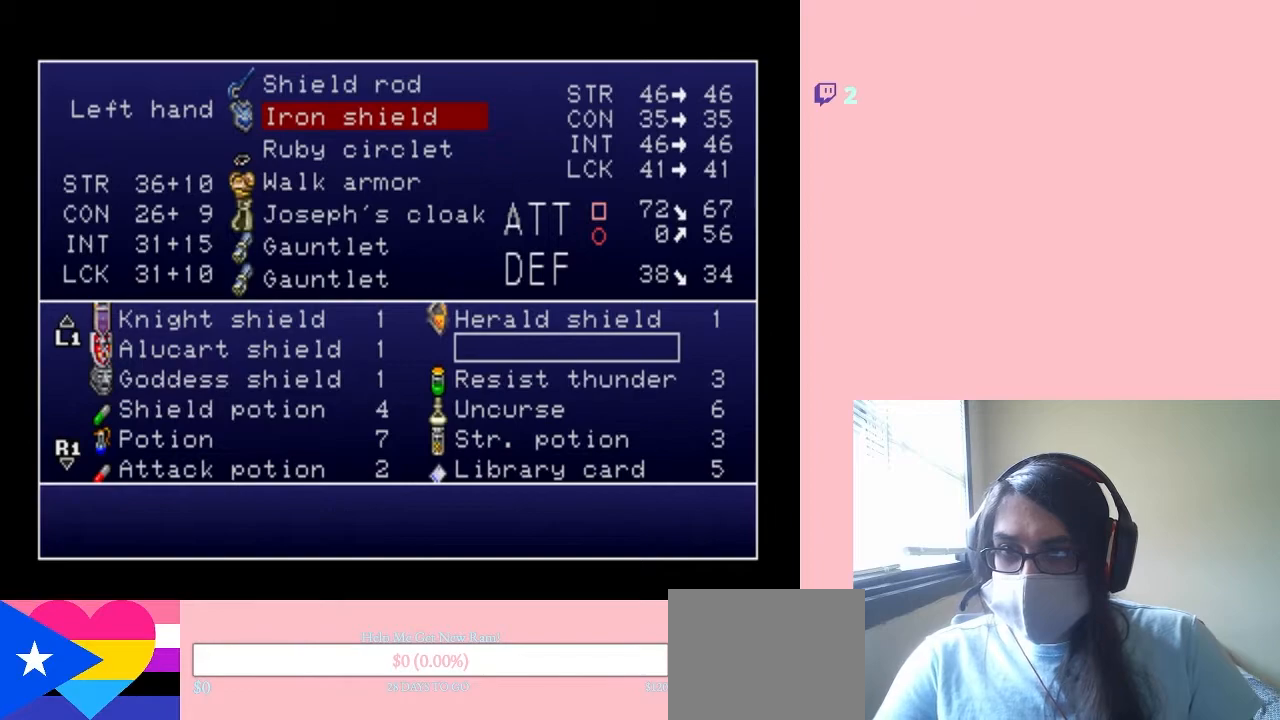
{"buttons": [], "left_stick": "center", "right_stick": "center", "events": []}